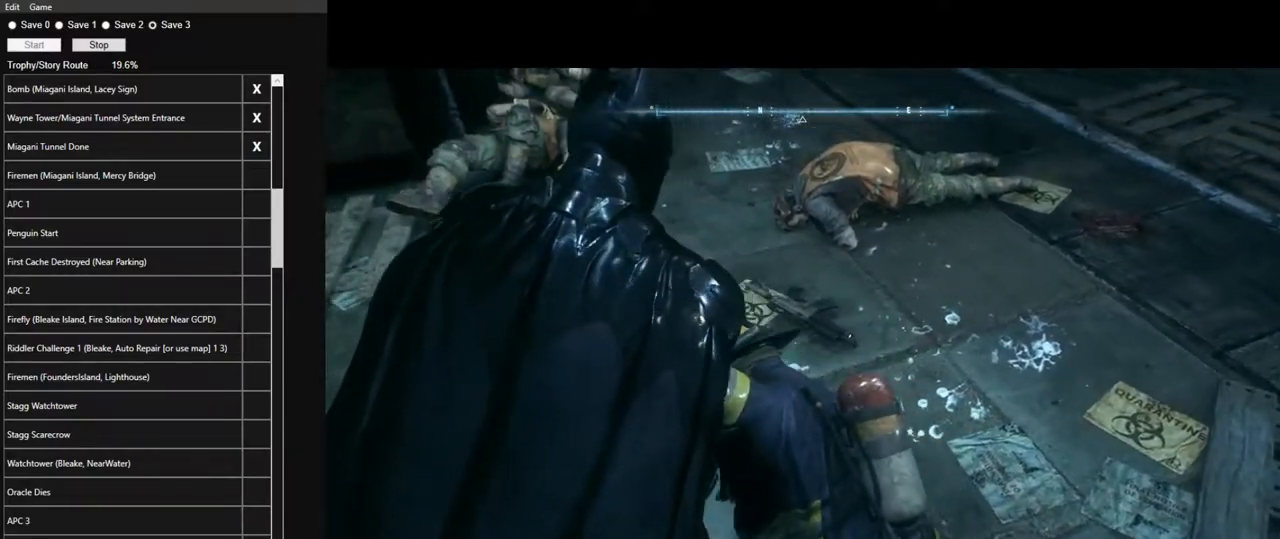
Gameplay with keyboard and mouse; each line is a JSON object with the keys and mouse buttons held at the frame after it. "events" lists presses ("down") and releases ("up") of "1", "2", "3", "4", "5", "a", "alt", "c", "caps_lock", "ctrl", "d", "e", "f", "g", "q", "r", "s", "shift", "space", "t", "tab", "v", "w", "x", "z", "mouse_left", "mouse_wheel" and "mouse_right" between this image and that frame as [ms after this image, input, new state], when the widget could be followed in between. "mouse_left", "mouse_wheel", "mouse_right" = the "left", "wheel", "right" buttons of the "mouse" list. No other keys are recorded. "wheel" means that the mouse wheel is clicked or scrolled. "mouse_move" is the direction in which the mouse moves at that frame (one of eight, or "still"), when it could be read.
{"keys": [], "mouse": ["left"], "mouse_move": "down", "events": [[17, "mouse_left", "down"], [117, "mouse_left", "up"], [200, "mouse_left", "down"], [300, "mouse_left", "up"], [350, "mouse_left", "down"], [434, "mouse_left", "up"], [484, "mouse_left", "down"]]}
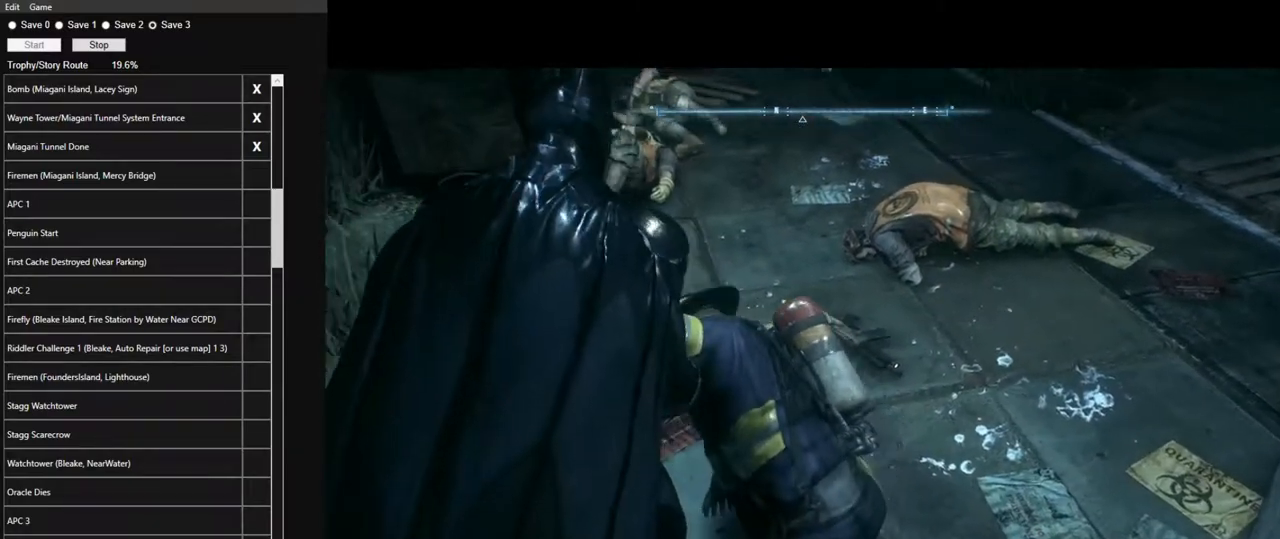
{"keys": [], "mouse": ["left"], "mouse_move": "still", "events": [[84, "mouse_left", "up"], [184, "mouse_left", "down"], [217, "mouse_left", "up"], [317, "mouse_left", "down"], [417, "mouse_left", "up"], [450, "mouse_left", "down"]]}
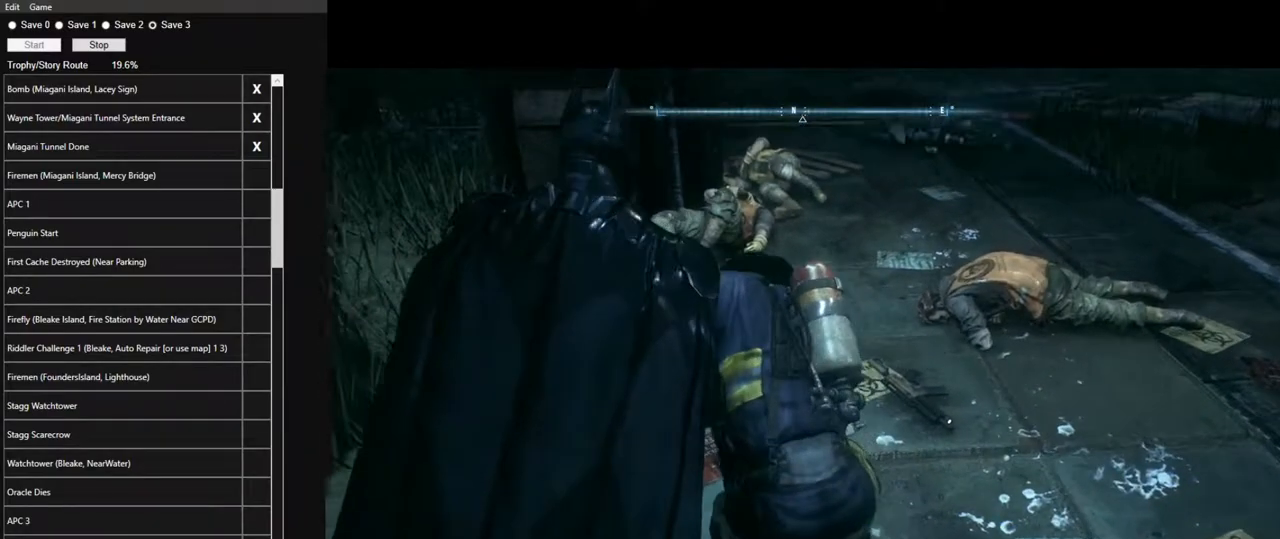
{"keys": [], "mouse": [], "mouse_move": "still", "events": [[50, "mouse_left", "up"], [100, "mouse_left", "down"], [184, "mouse_left", "up"], [234, "mouse_left", "down"], [334, "mouse_left", "up"], [417, "mouse_left", "down"], [467, "mouse_left", "up"]]}
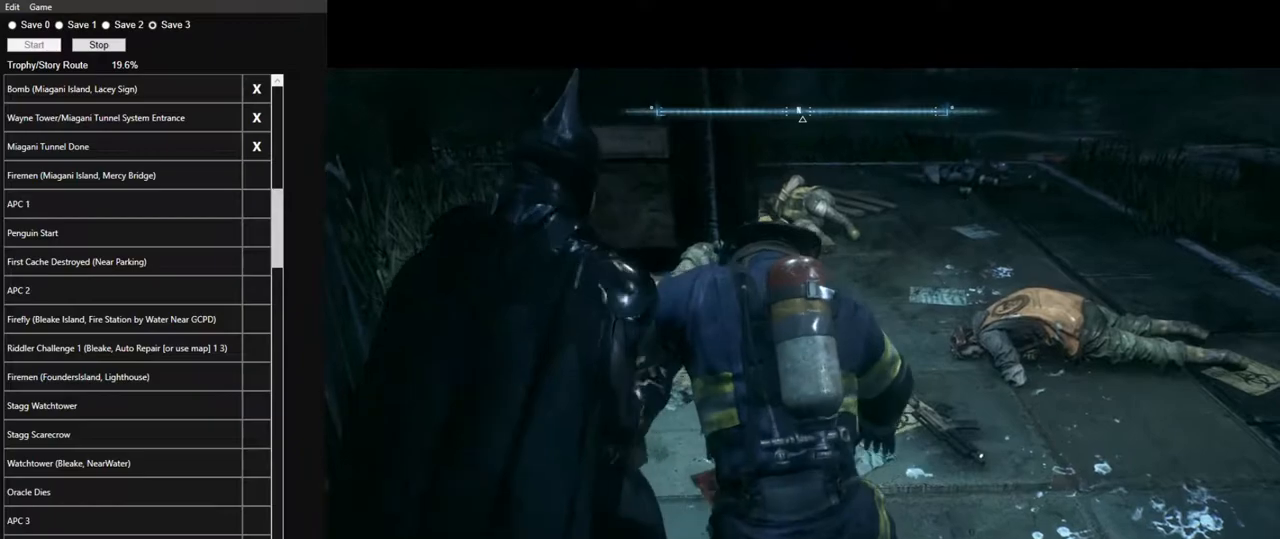
{"keys": [], "mouse": ["left"], "mouse_move": "still", "events": [[67, "mouse_left", "down"], [117, "mouse_left", "up"], [200, "mouse_left", "down"], [250, "mouse_left", "up"], [350, "mouse_left", "down"], [400, "mouse_left", "up"], [484, "mouse_left", "down"]]}
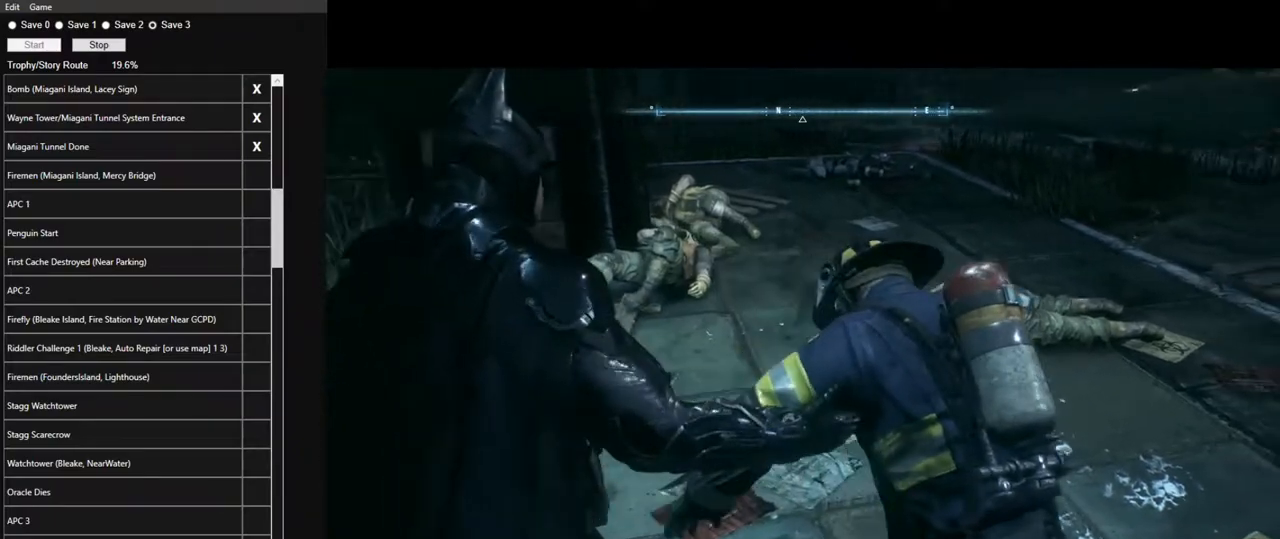
{"keys": [], "mouse": [], "mouse_move": "still", "events": [[34, "mouse_left", "up"], [184, "mouse_left", "down"], [217, "mouse_left", "up"], [267, "mouse_left", "down"], [367, "mouse_left", "up"], [450, "mouse_left", "down"], [500, "mouse_left", "up"]]}
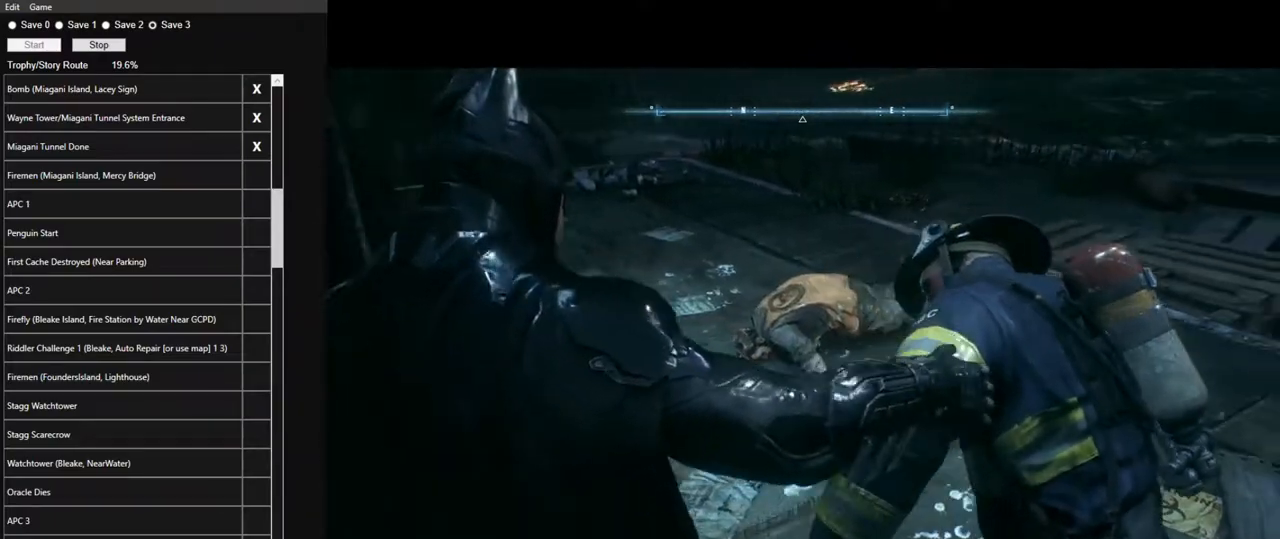
{"keys": [], "mouse": [], "mouse_move": "still", "events": [[100, "mouse_left", "down"], [184, "mouse_left", "up"], [234, "mouse_left", "down"], [284, "mouse_left", "up"], [384, "mouse_left", "down"], [467, "mouse_left", "up"]]}
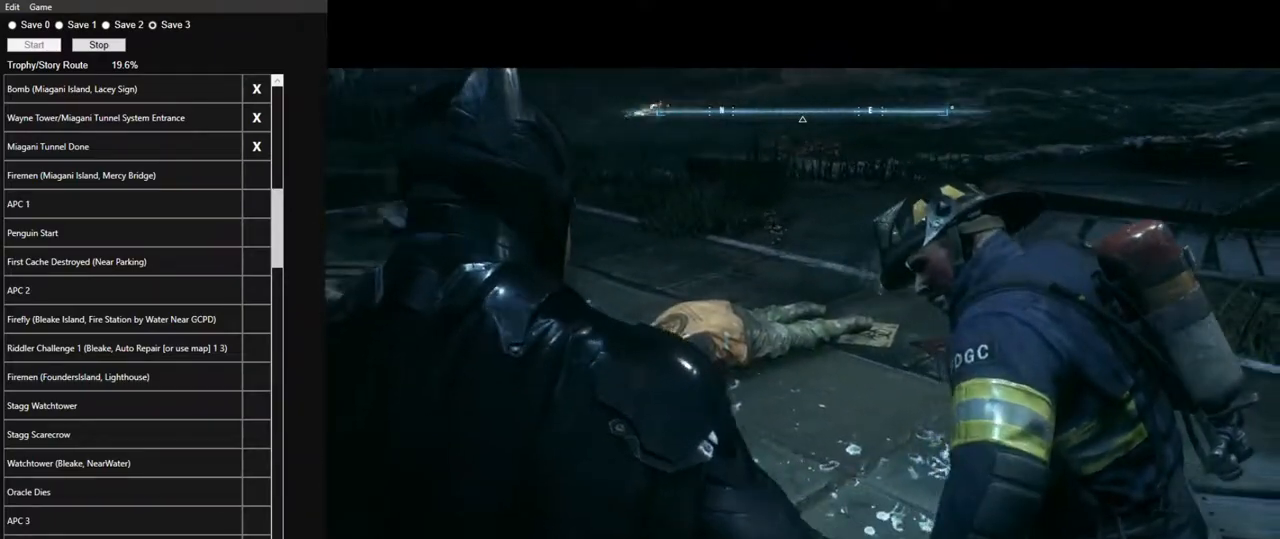
{"keys": [], "mouse": ["left"], "mouse_move": "still", "events": [[17, "mouse_left", "down"], [117, "mouse_left", "up"], [167, "mouse_left", "down"], [250, "mouse_left", "up"], [350, "mouse_left", "down"], [400, "mouse_left", "up"], [484, "mouse_left", "down"]]}
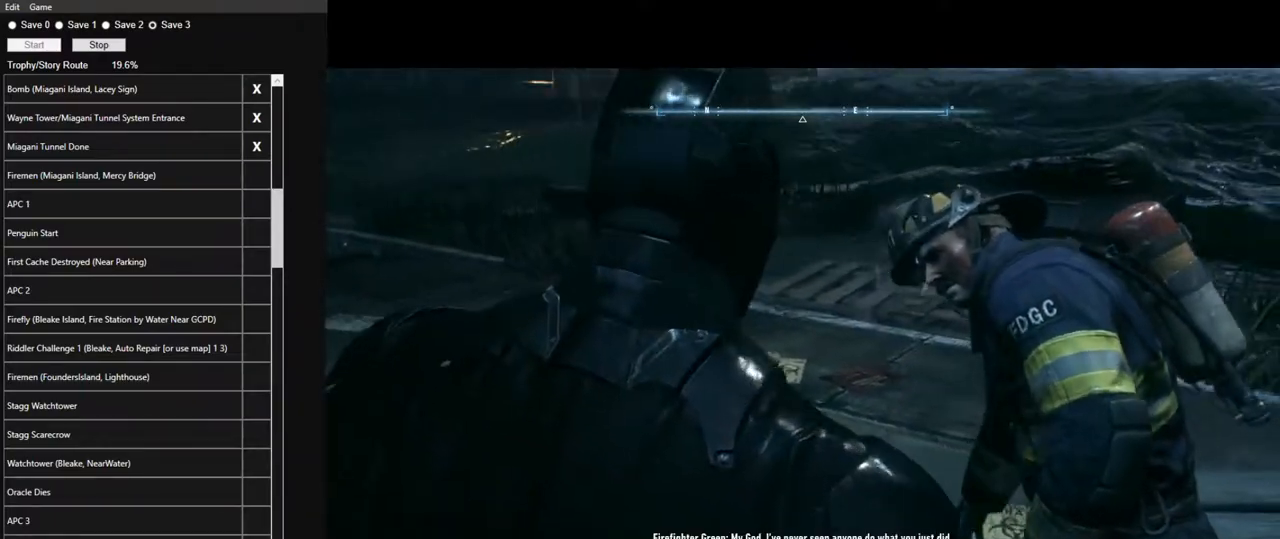
{"keys": [], "mouse": [], "mouse_move": "still", "events": [[84, "mouse_left", "up"], [134, "mouse_left", "down"], [217, "mouse_left", "up"], [267, "mouse_left", "down"], [367, "mouse_left", "up"], [450, "mouse_left", "down"], [500, "mouse_left", "up"]]}
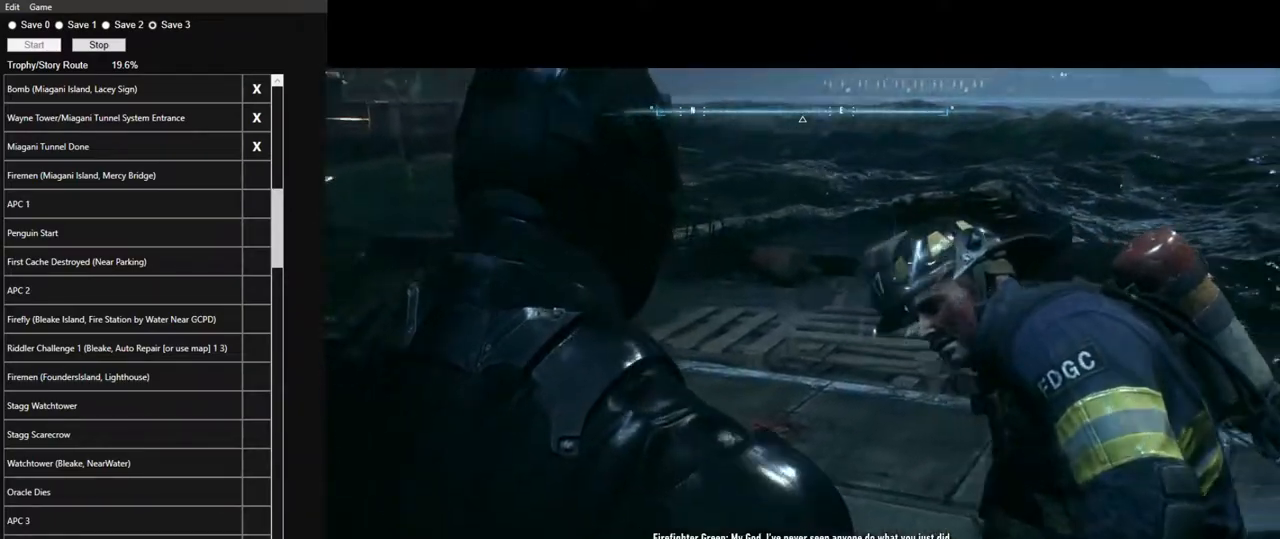
{"keys": [], "mouse": [], "mouse_move": "still", "events": [[100, "mouse_left", "down"], [184, "mouse_left", "up"], [284, "mouse_left", "down"], [334, "mouse_left", "up"], [417, "mouse_left", "down"], [467, "mouse_left", "up"]]}
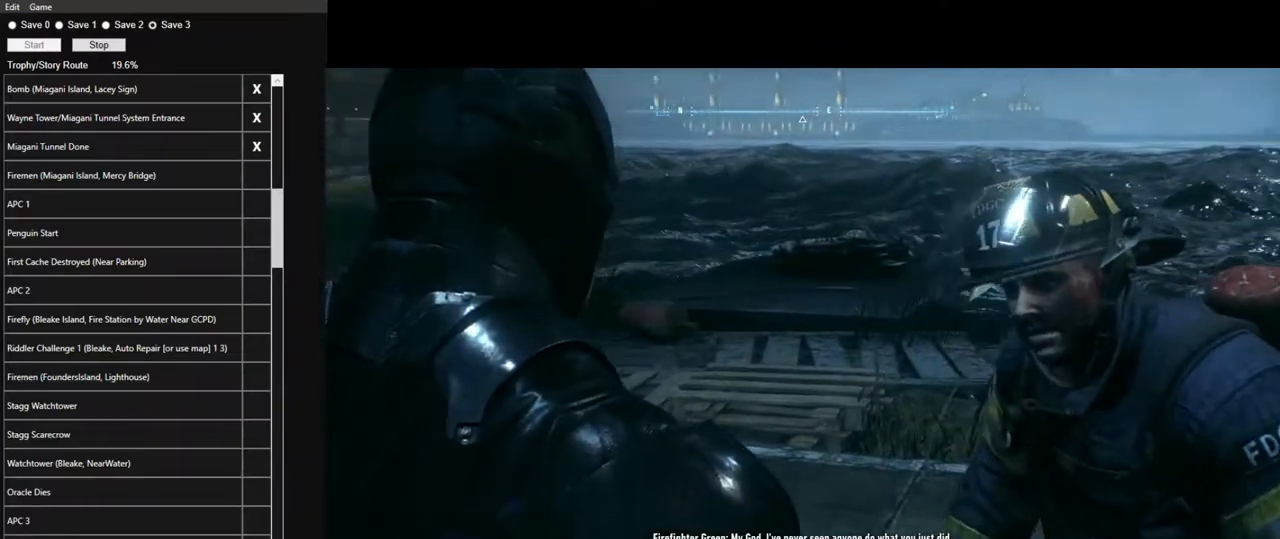
{"keys": [], "mouse": [], "mouse_move": "still", "events": [[67, "mouse_left", "down"], [117, "mouse_left", "up"], [200, "mouse_left", "down"], [300, "mouse_left", "up"], [400, "mouse_left", "down"], [434, "mouse_left", "up"]]}
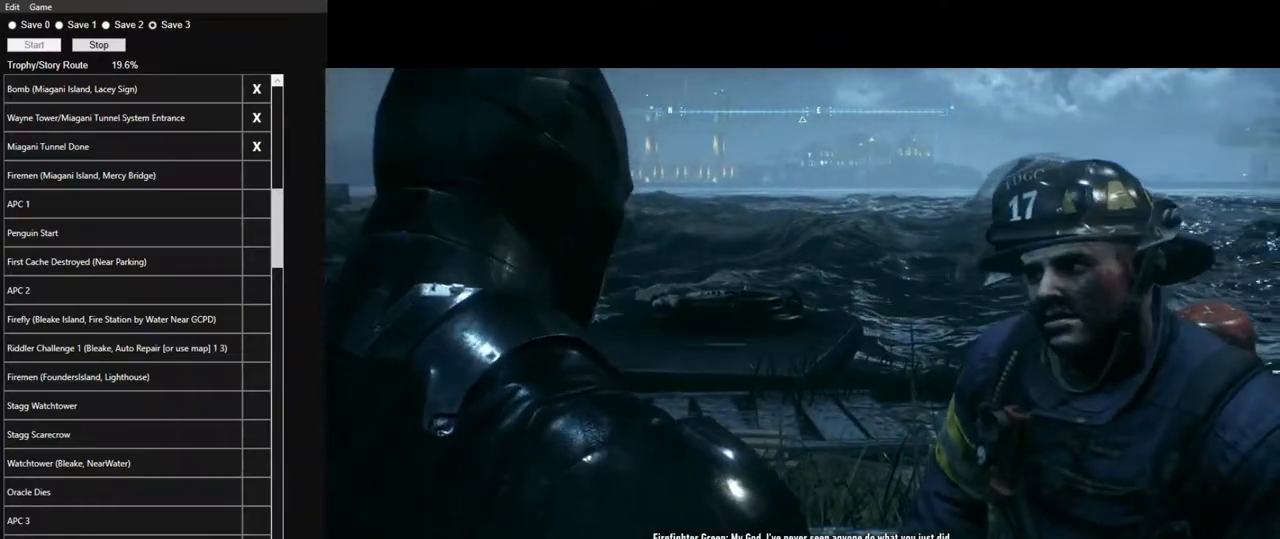
{"keys": [], "mouse": ["left"], "mouse_move": "down", "events": [[34, "mouse_left", "down"], [134, "mouse_left", "up"], [184, "mouse_left", "down"], [267, "mouse_left", "up"], [317, "mouse_left", "down"], [417, "mouse_left", "up"], [500, "mouse_left", "down"]]}
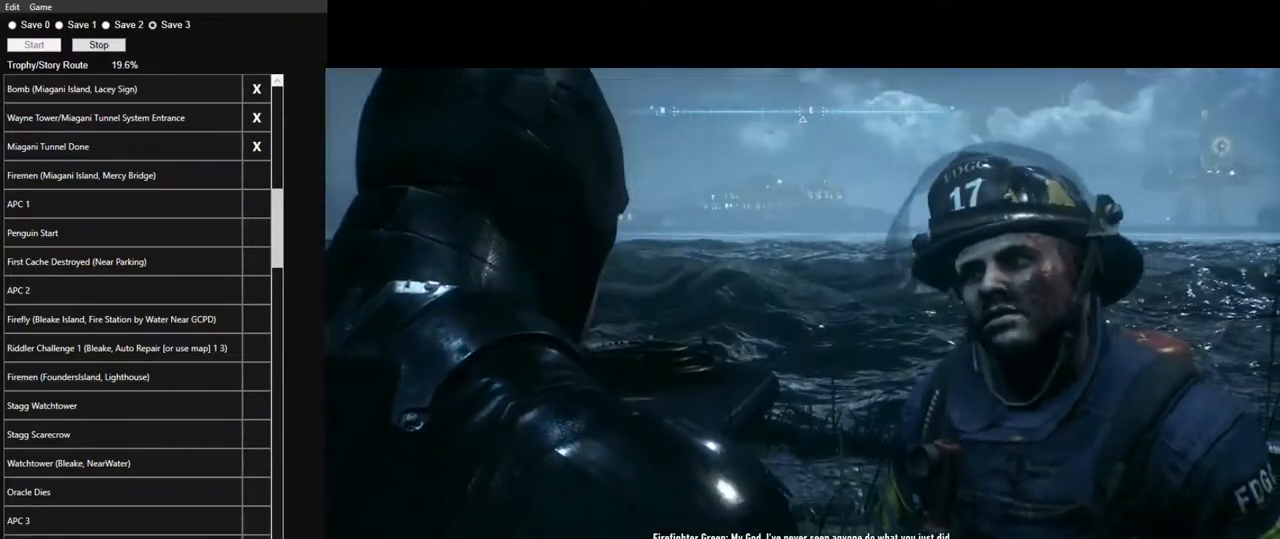
{"keys": [], "mouse": ["left"], "mouse_move": "up", "events": [[50, "mouse_left", "up"], [150, "mouse_left", "down"], [234, "mouse_left", "up"], [334, "mouse_left", "down"], [417, "mouse_left", "up"], [467, "mouse_left", "down"]]}
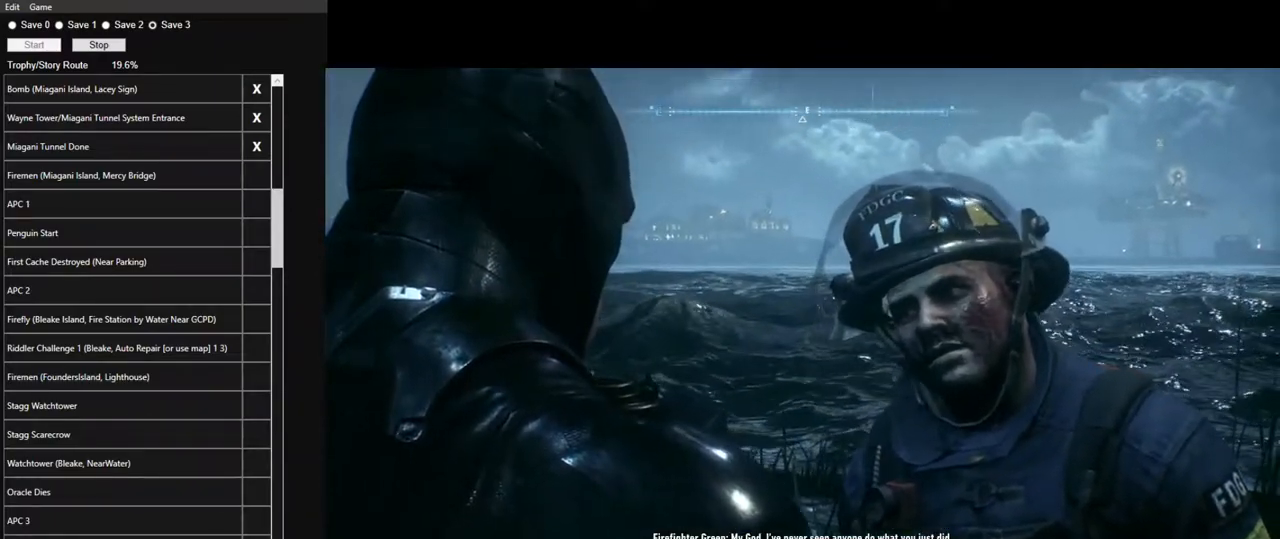
{"keys": [], "mouse": [], "mouse_move": "still", "events": [[67, "mouse_left", "up"], [117, "mouse_left", "down"], [200, "mouse_left", "up"], [300, "mouse_left", "down"], [350, "mouse_left", "up"], [434, "mouse_left", "down"], [484, "mouse_left", "up"]]}
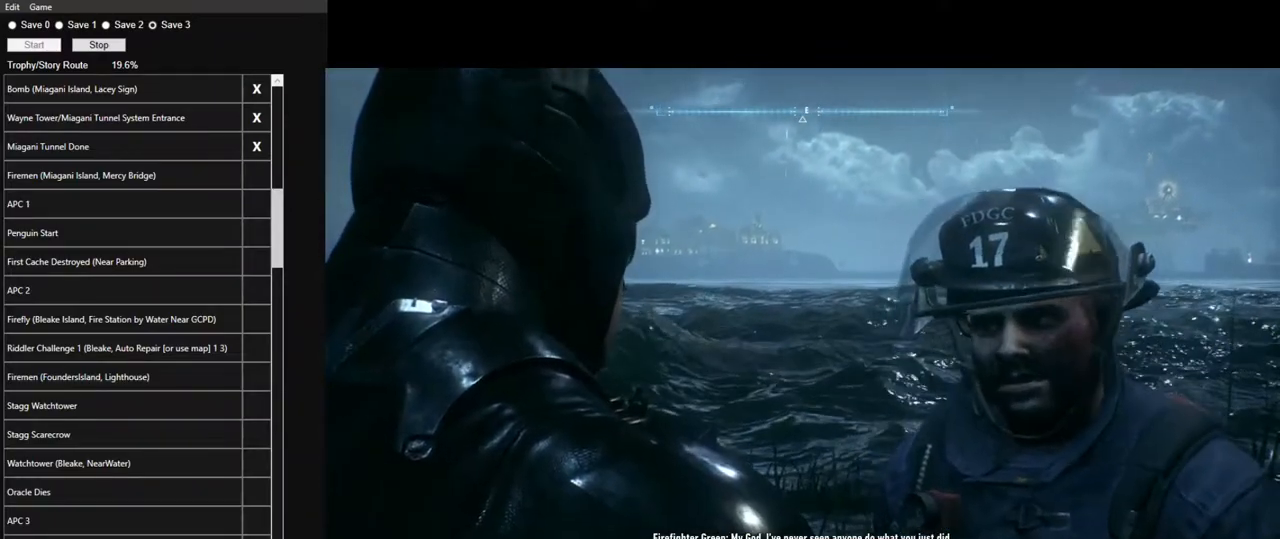
{"keys": [], "mouse": [], "mouse_move": "still", "events": [[84, "mouse_left", "down"], [167, "mouse_left", "up"], [217, "mouse_left", "down"], [317, "mouse_left", "up"], [417, "mouse_left", "down"], [450, "mouse_left", "up"]]}
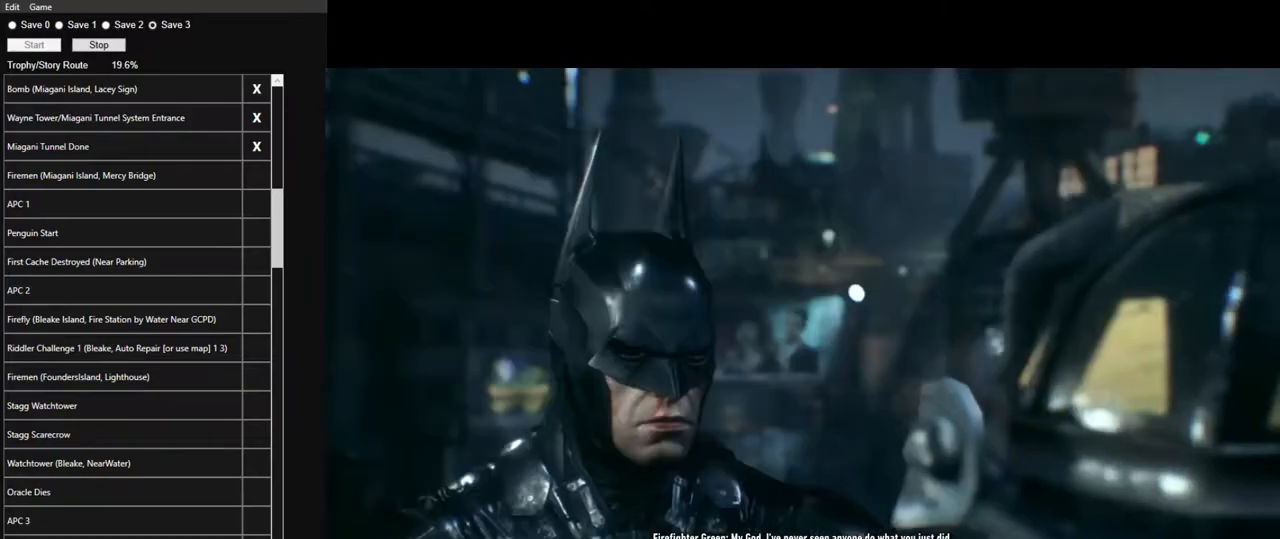
{"keys": [], "mouse": [], "mouse_move": "still", "events": [[50, "mouse_left", "down"], [150, "mouse_left", "up"], [184, "mouse_left", "down"], [284, "mouse_left", "up"], [384, "mouse_left", "down"], [434, "mouse_left", "up"]]}
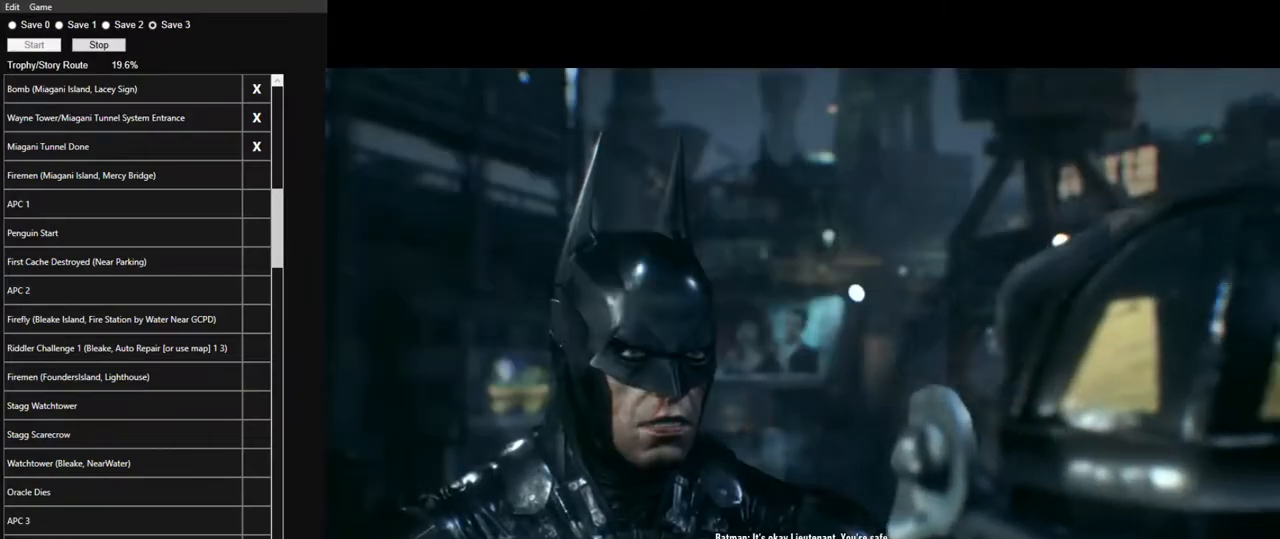
{"keys": [], "mouse": ["left"], "mouse_move": "up-right", "events": [[17, "mouse_left", "down"], [67, "mouse_left", "up"], [167, "mouse_left", "down"], [250, "mouse_left", "up"], [300, "mouse_left", "down"], [400, "mouse_left", "up"], [484, "mouse_left", "down"]]}
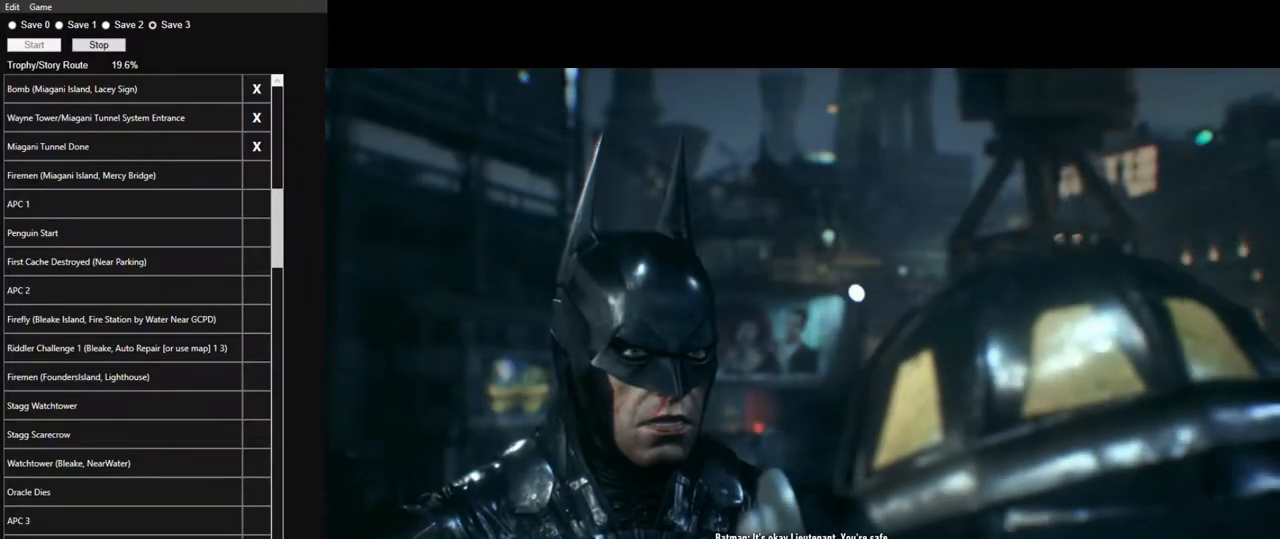
{"keys": [], "mouse": [], "mouse_move": "still", "events": [[34, "mouse_left", "up"], [134, "mouse_left", "down"], [217, "mouse_left", "up"], [267, "mouse_left", "down"], [367, "mouse_left", "up"], [450, "mouse_left", "down"], [500, "mouse_left", "up"]]}
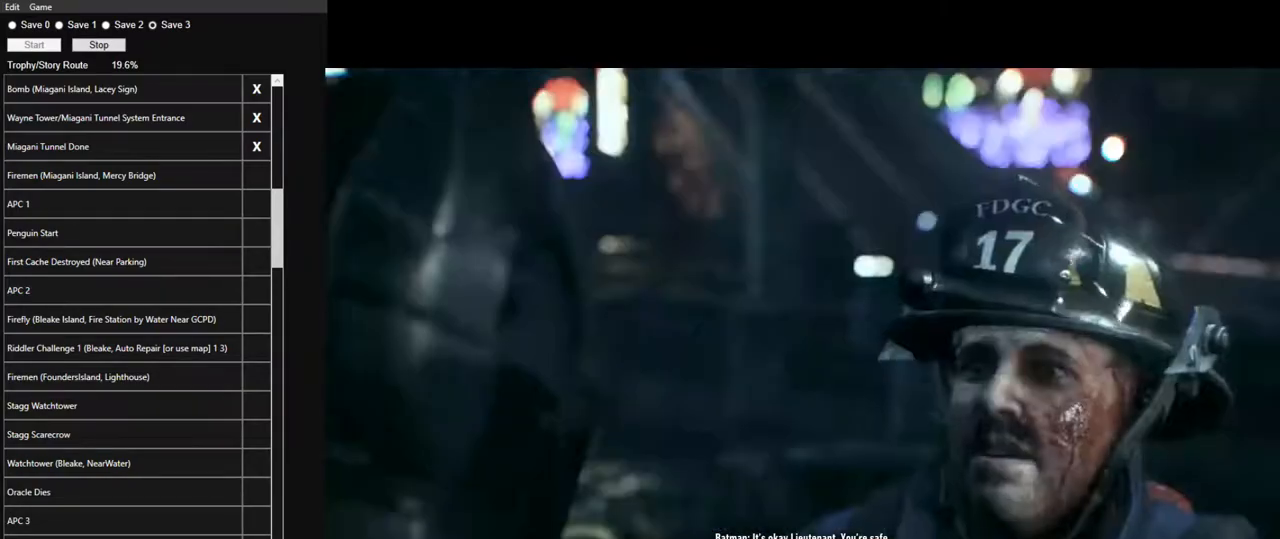
{"keys": [], "mouse": [], "mouse_move": "still", "events": [[100, "mouse_left", "down"], [184, "mouse_left", "up"], [234, "mouse_left", "down"], [334, "mouse_left", "up"], [434, "mouse_left", "down"], [467, "mouse_left", "up"]]}
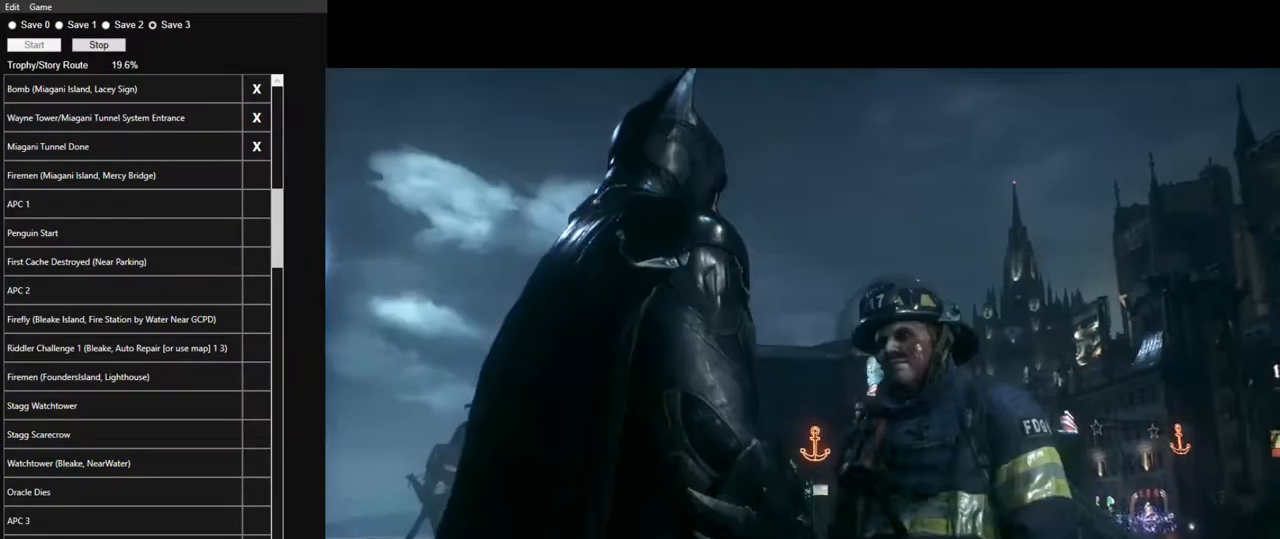
{"keys": [], "mouse": ["left"], "mouse_move": "still", "events": [[67, "mouse_left", "down"], [167, "mouse_left", "up"], [200, "mouse_left", "down"], [300, "mouse_left", "up"], [350, "mouse_left", "down"], [434, "mouse_left", "up"], [484, "mouse_left", "down"]]}
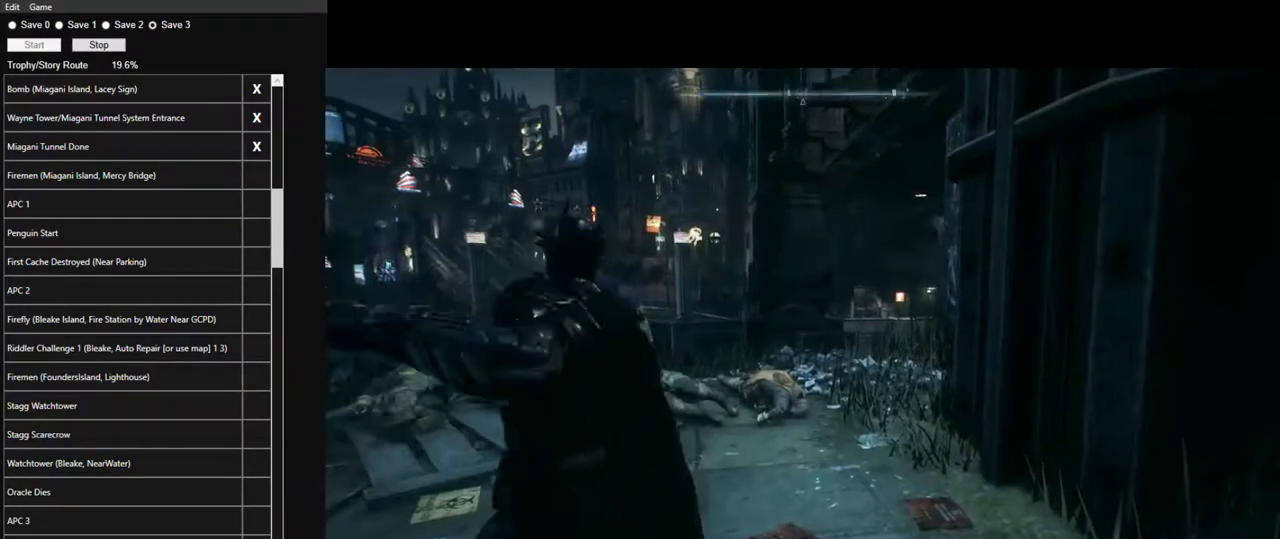
{"keys": [], "mouse": [], "mouse_move": "still", "events": [[84, "mouse_left", "up"]]}
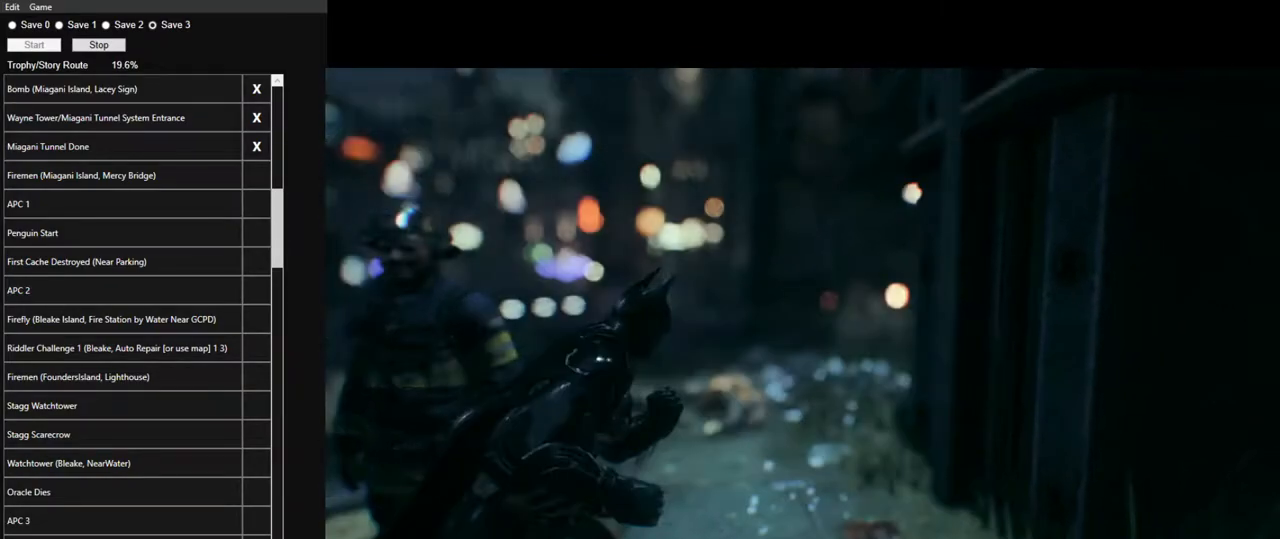
{"keys": [], "mouse": [], "mouse_move": "down-right", "events": []}
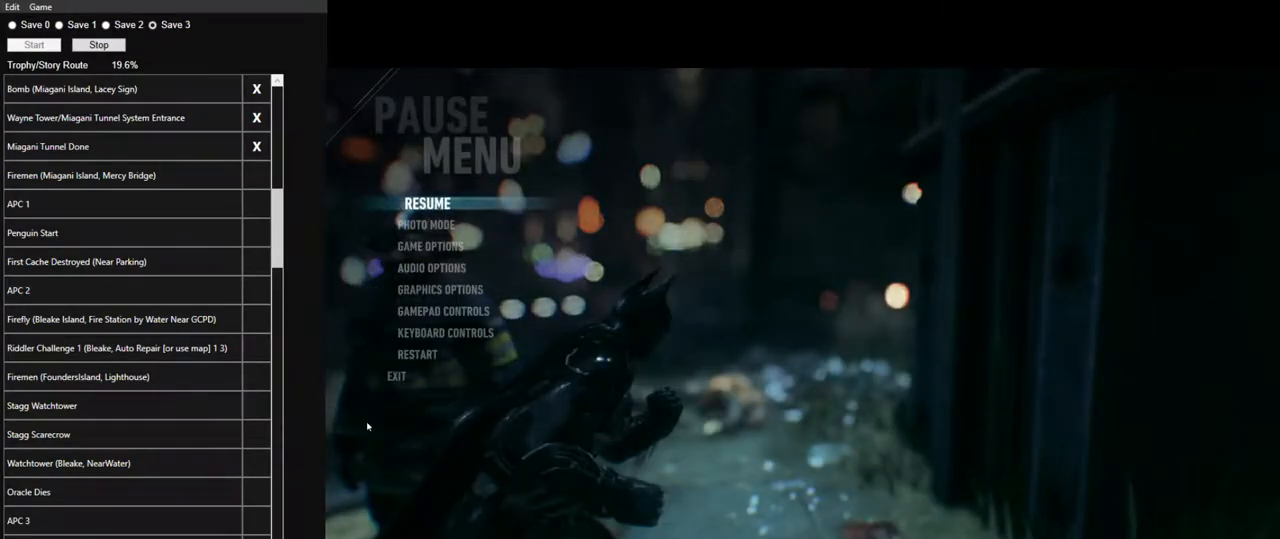
{"keys": [], "mouse": [], "mouse_move": "still", "events": []}
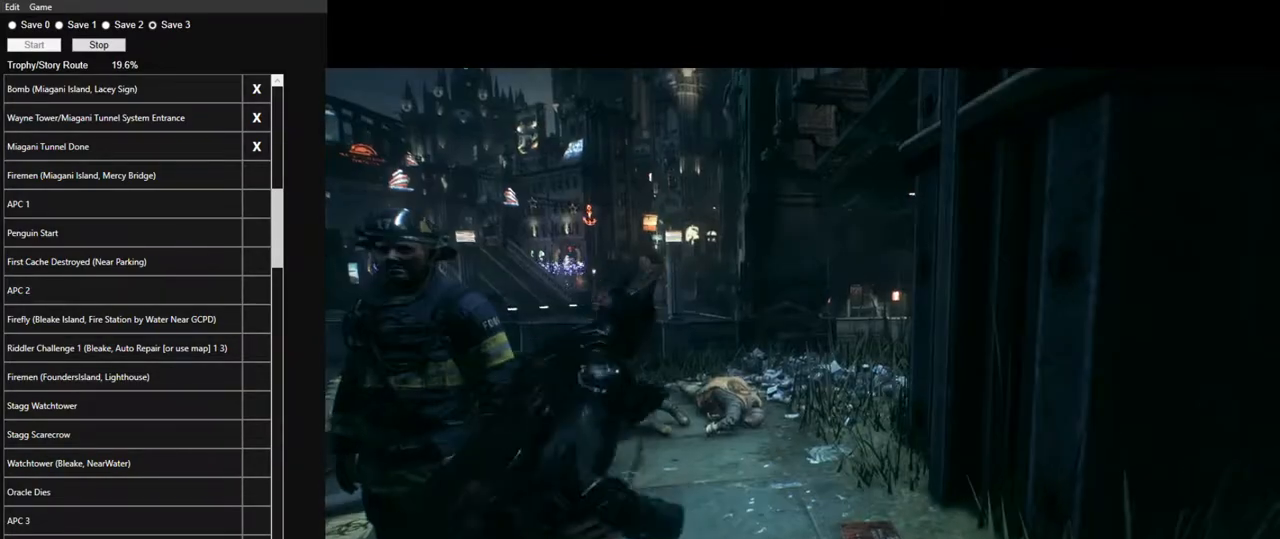
{"keys": [], "mouse": [], "mouse_move": "still", "events": []}
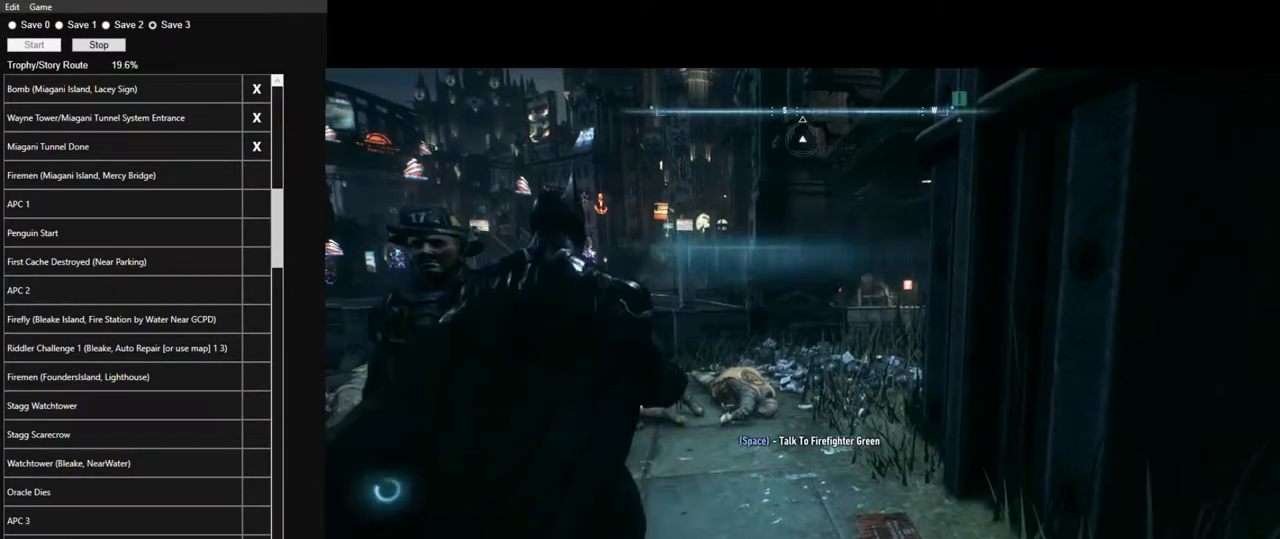
{"keys": [], "mouse": [], "mouse_move": "up", "events": []}
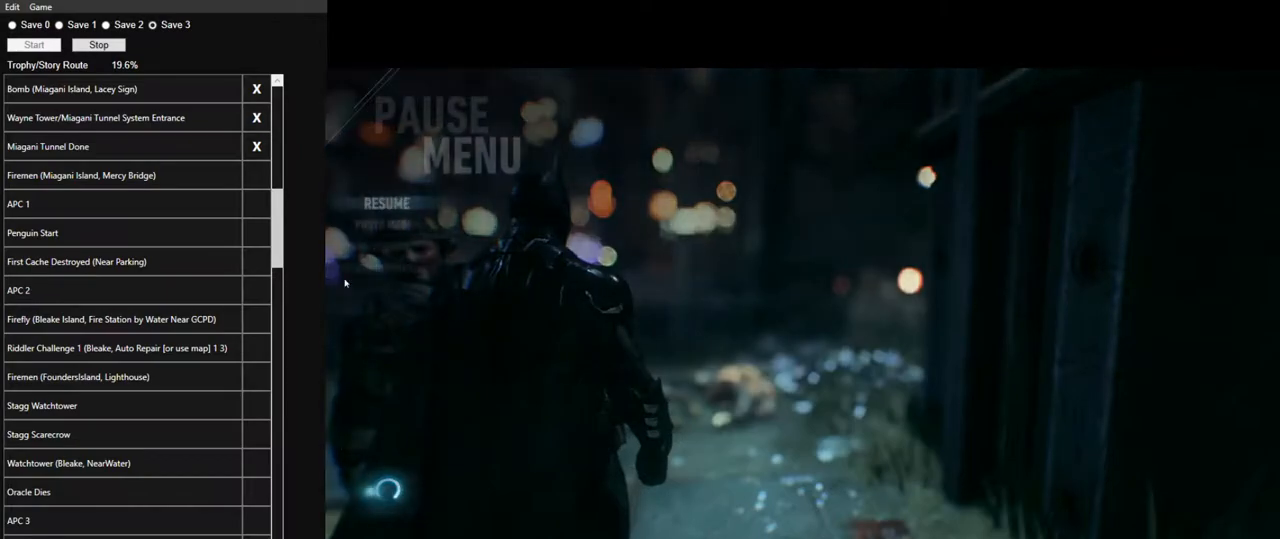
{"keys": [], "mouse": [], "mouse_move": "up", "events": []}
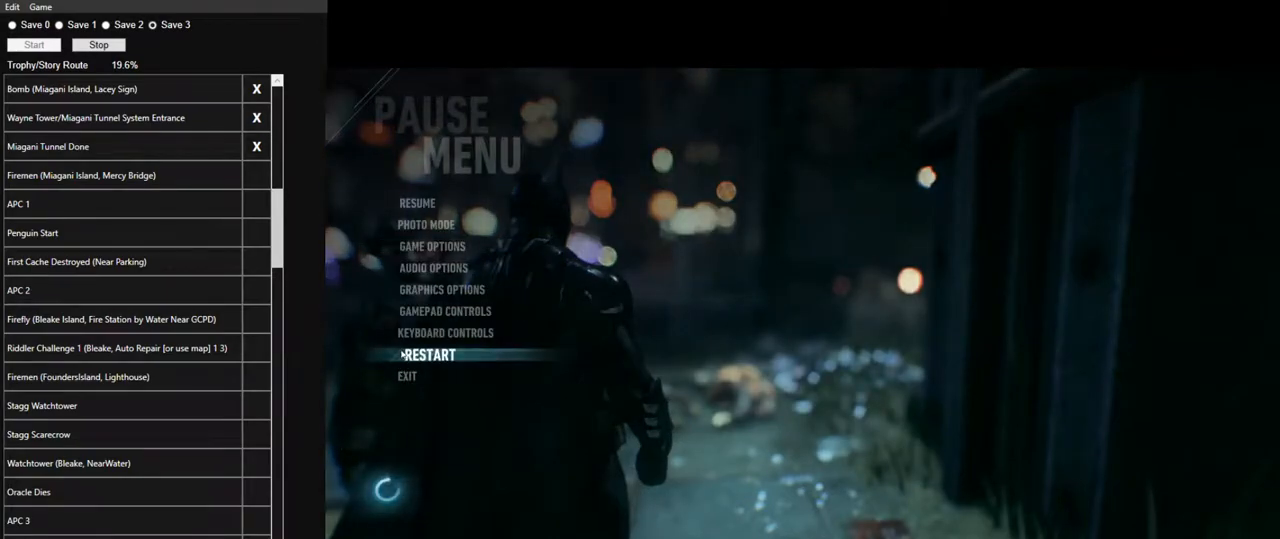
{"keys": [], "mouse": [], "mouse_move": "still", "events": [[167, "mouse_left", "down"], [217, "mouse_left", "up"]]}
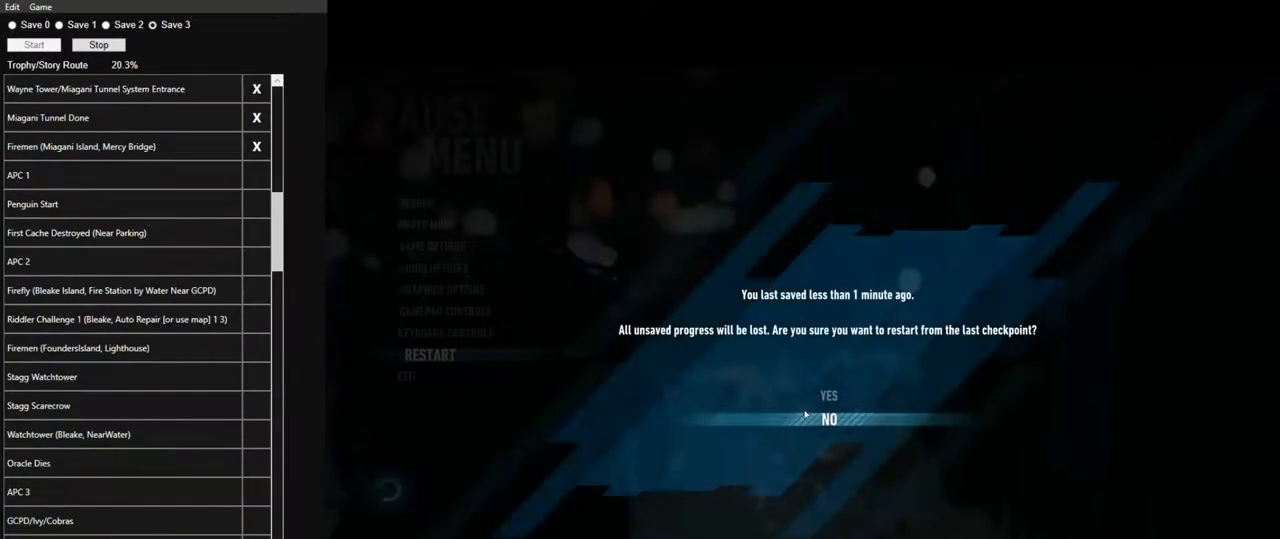
{"keys": [], "mouse": [], "mouse_move": "down", "events": [[284, "mouse_left", "down"], [334, "mouse_left", "up"]]}
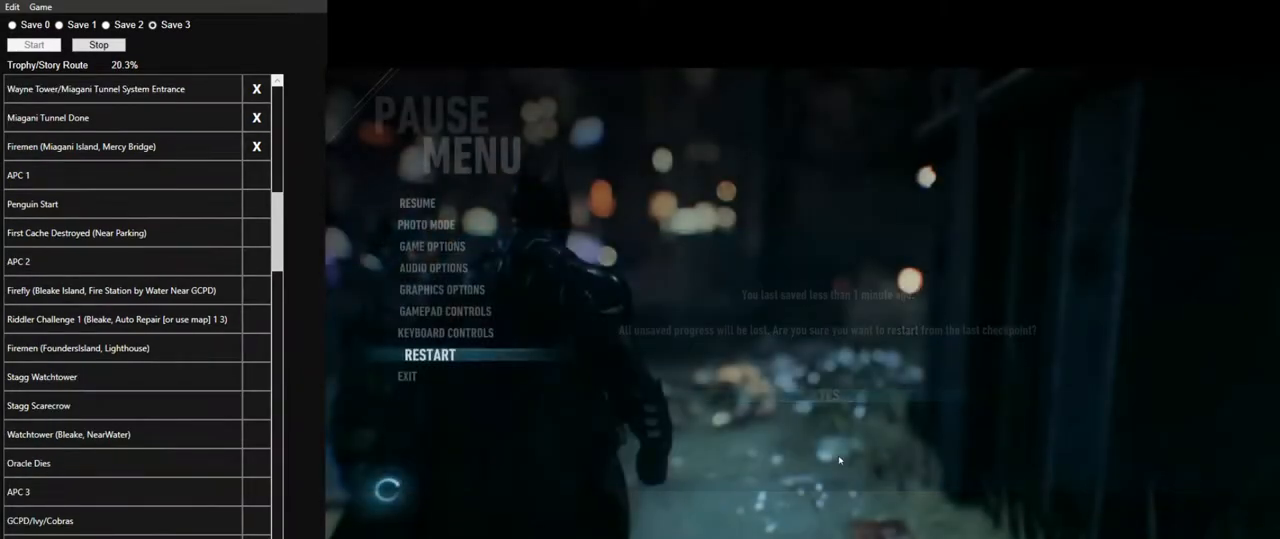
{"keys": [], "mouse": [], "mouse_move": "down-right", "events": []}
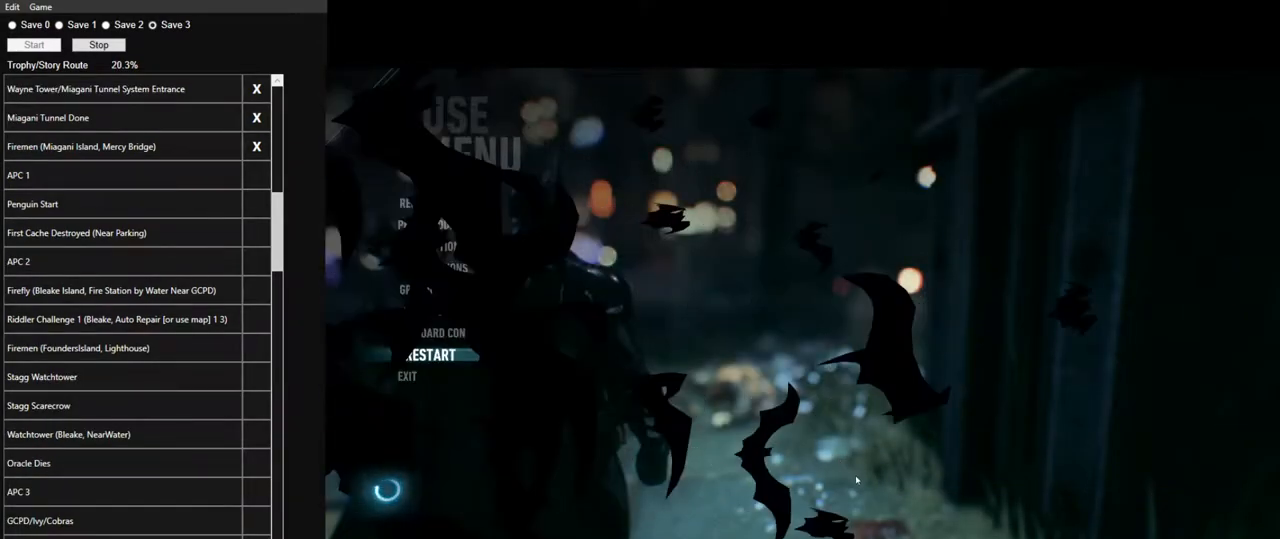
{"keys": [], "mouse": [], "mouse_move": "still", "events": []}